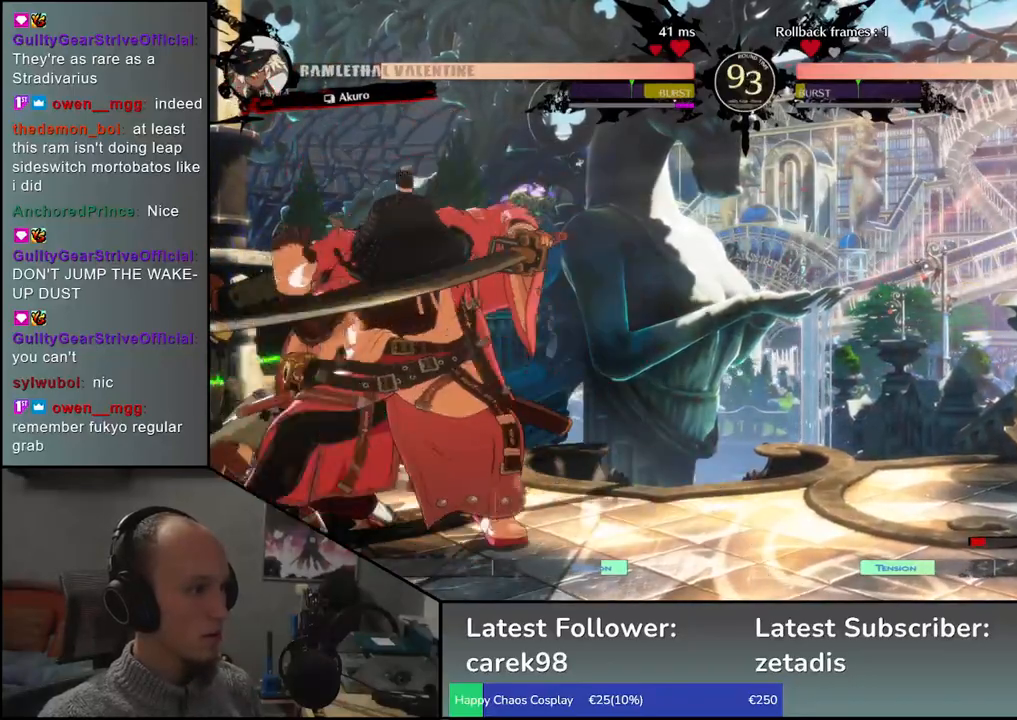
Gameplay with a controller (arcade stick); each line is a JSON object with the inputs held at the frame after it. "events" lists button and stick changes between this image and that frame as [ms after this image, input, new state], when the widget could be followed in between. Not read: L3 R3.
{"buttons": [], "left_stick": "down", "events": [[67, "R1", "up"], [83, "left_stick", "down"], [217, "L2", "down"], [333, "L2", "up"]]}
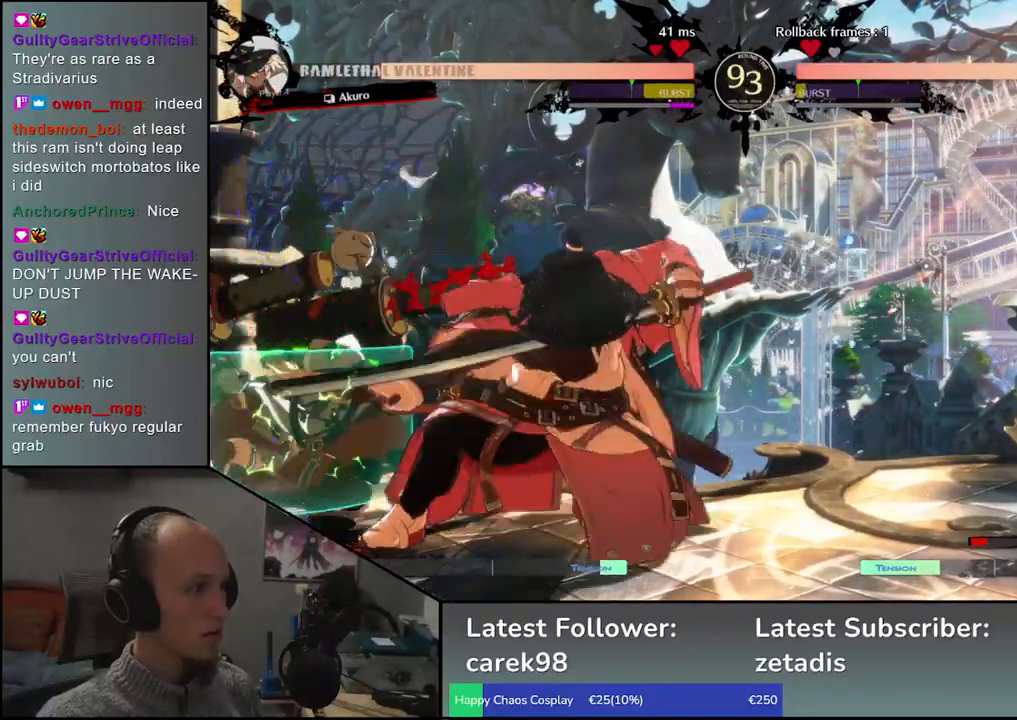
{"buttons": [], "left_stick": "down"}
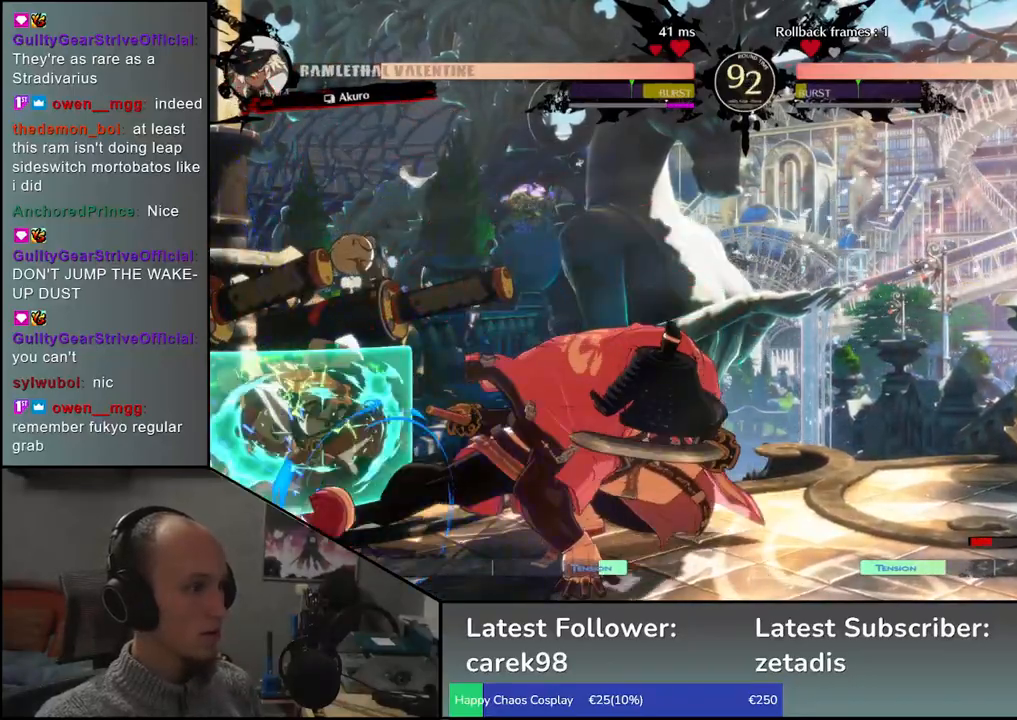
{"buttons": [], "left_stick": "left", "events": [[67, "L1", "down"], [150, "L1", "up"], [250, "L1", "down"], [317, "L1", "up"], [450, "left_stick", "left"]]}
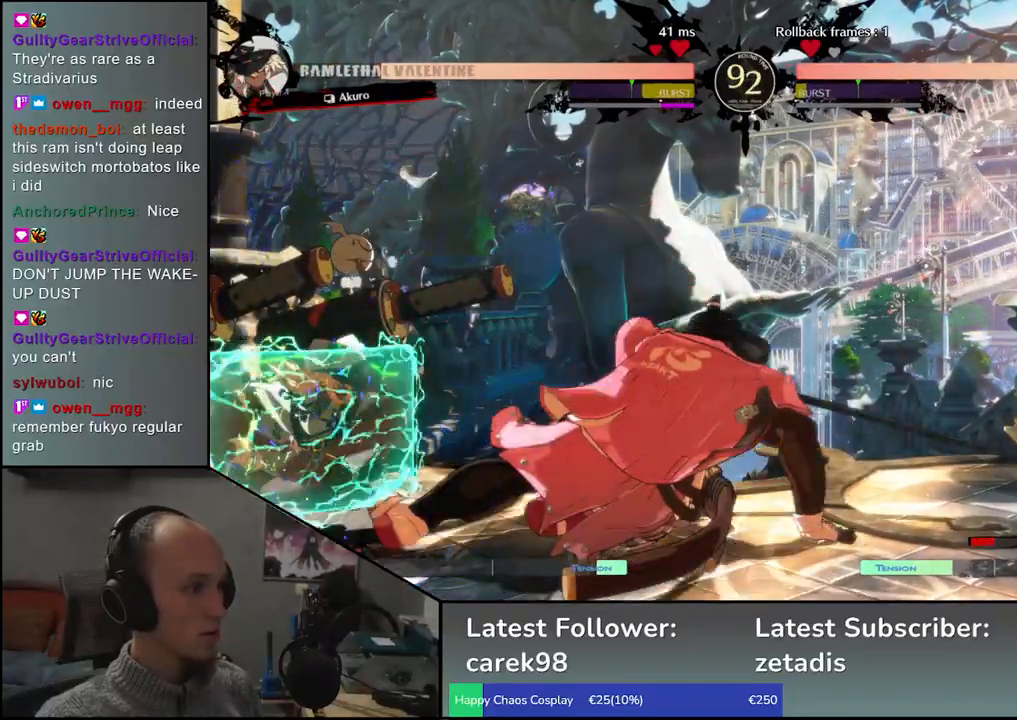
{"buttons": [], "left_stick": "left", "events": [[117, "SQUARE", "down"], [183, "SQUARE", "up"], [283, "SQUARE", "down"], [333, "SQUARE", "up"], [450, "SQUARE", "down"], [500, "SQUARE", "up"]]}
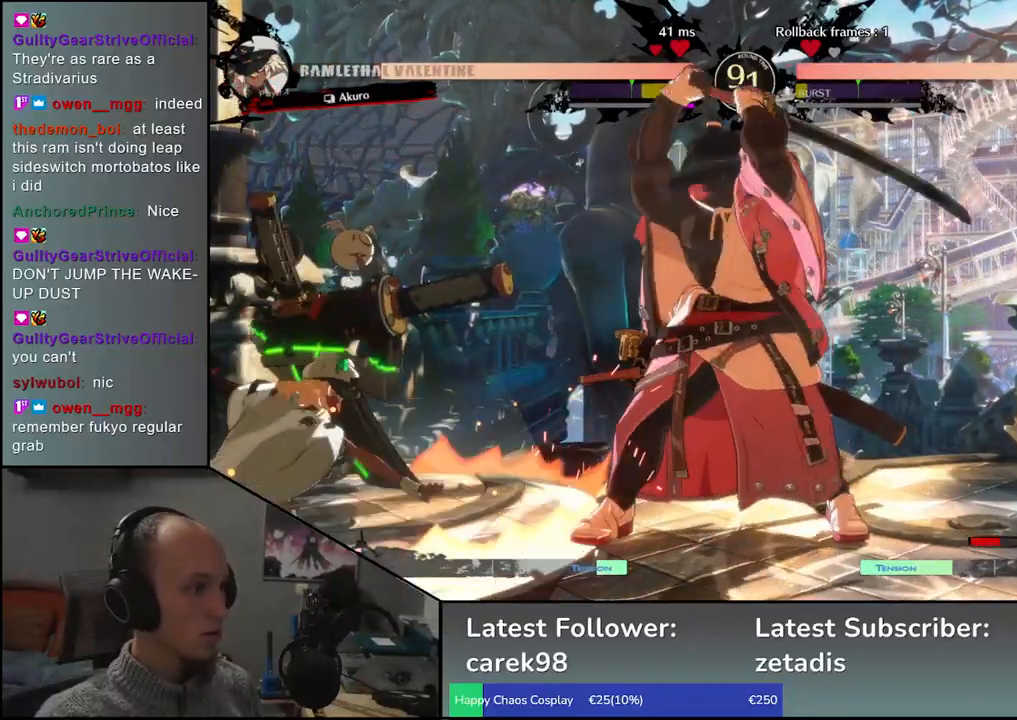
{"buttons": [], "left_stick": "right", "events": [[500, "left_stick", "right"]]}
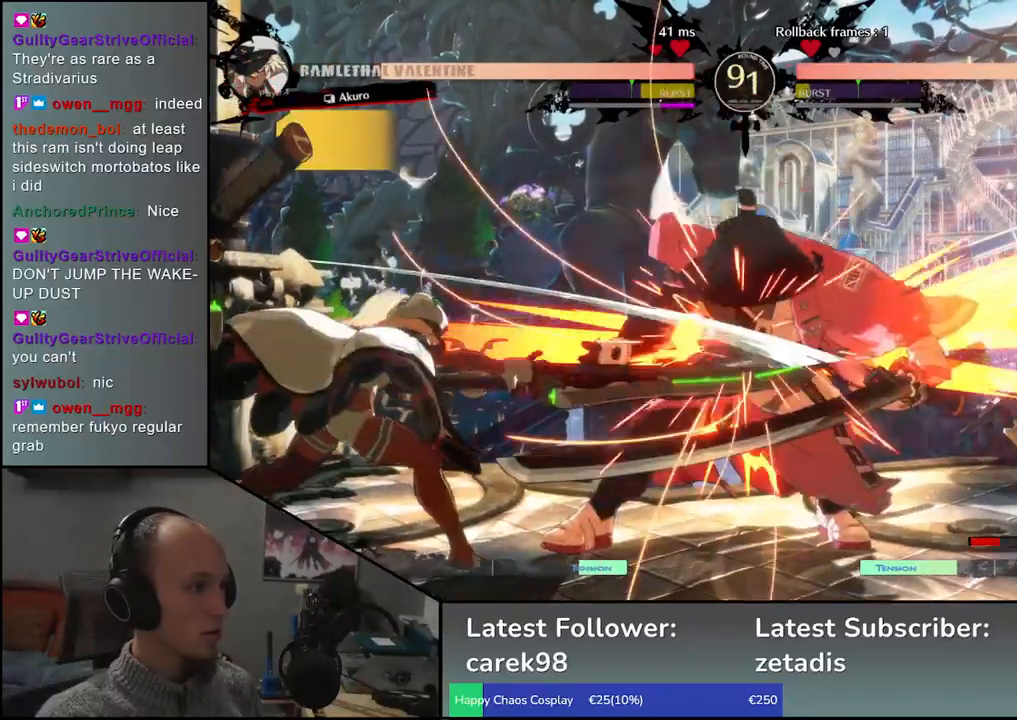
{"buttons": [], "left_stick": "right", "events": []}
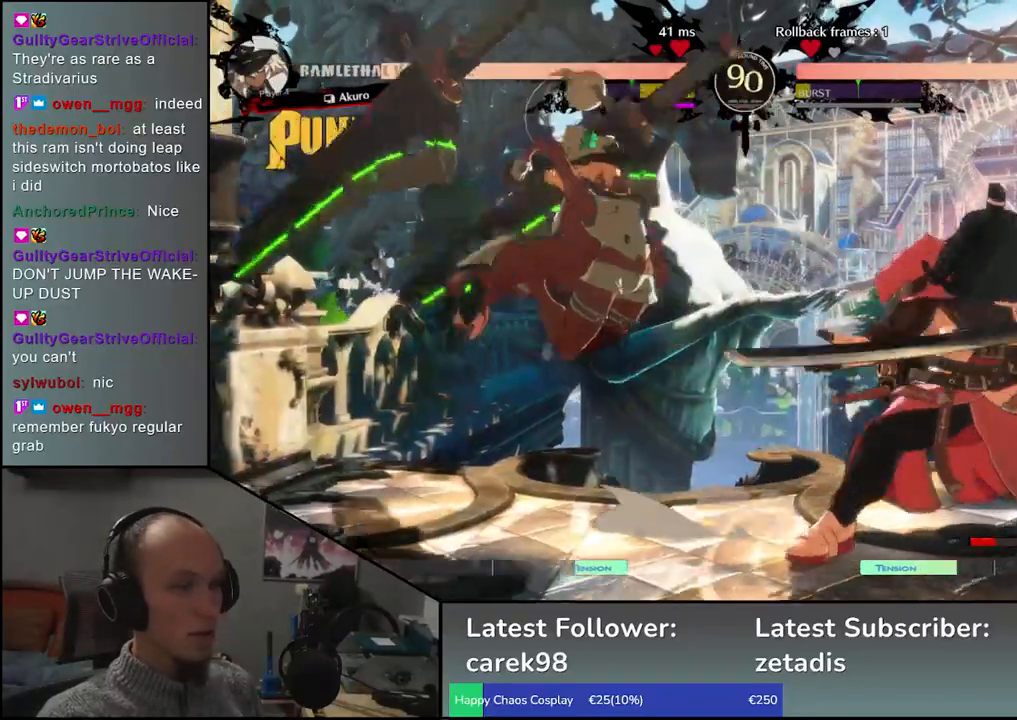
{"buttons": [], "left_stick": "down-right", "events": [[400, "left_stick", "down-right"]]}
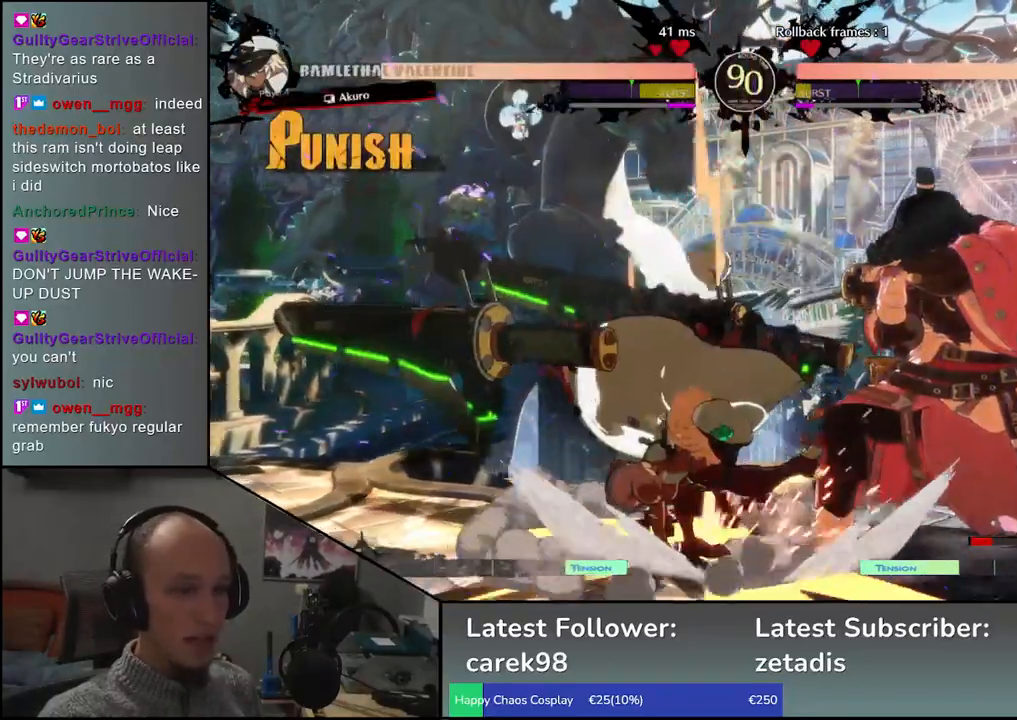
{"buttons": [], "left_stick": "down-right", "events": [[17, "R1", "down"], [150, "R1", "up"], [400, "TRIANGLE", "down"], [483, "TRIANGLE", "up"]]}
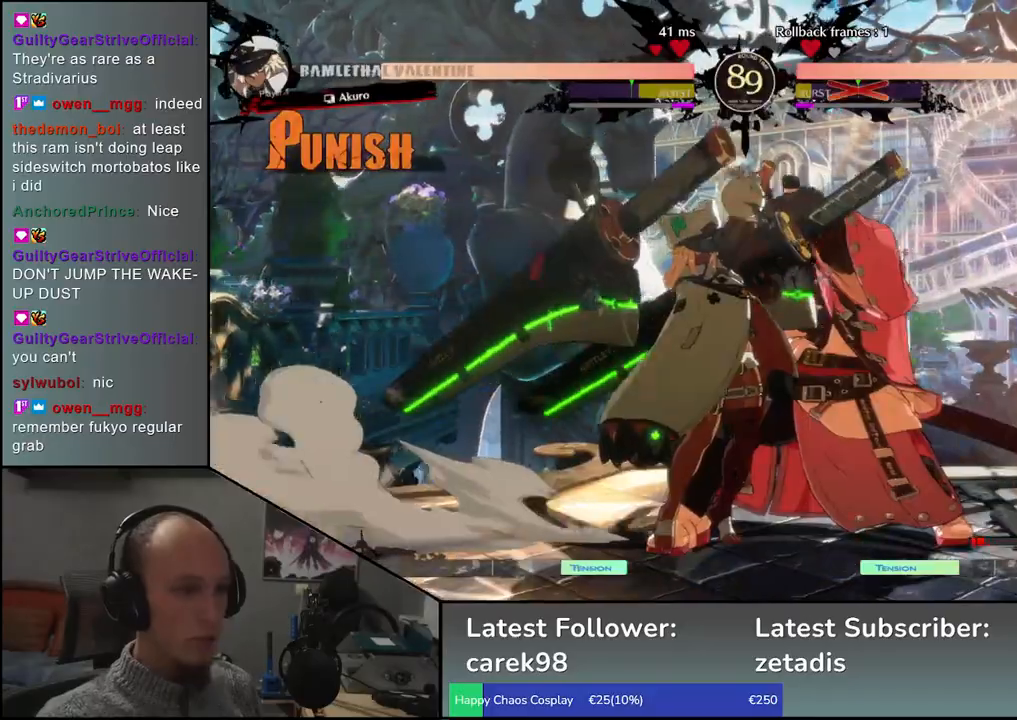
{"buttons": [], "left_stick": "center", "events": [[83, "TRIANGLE", "down"], [200, "TRIANGLE", "up"], [200, "left_stick", "right"], [450, "left_stick", "center"]]}
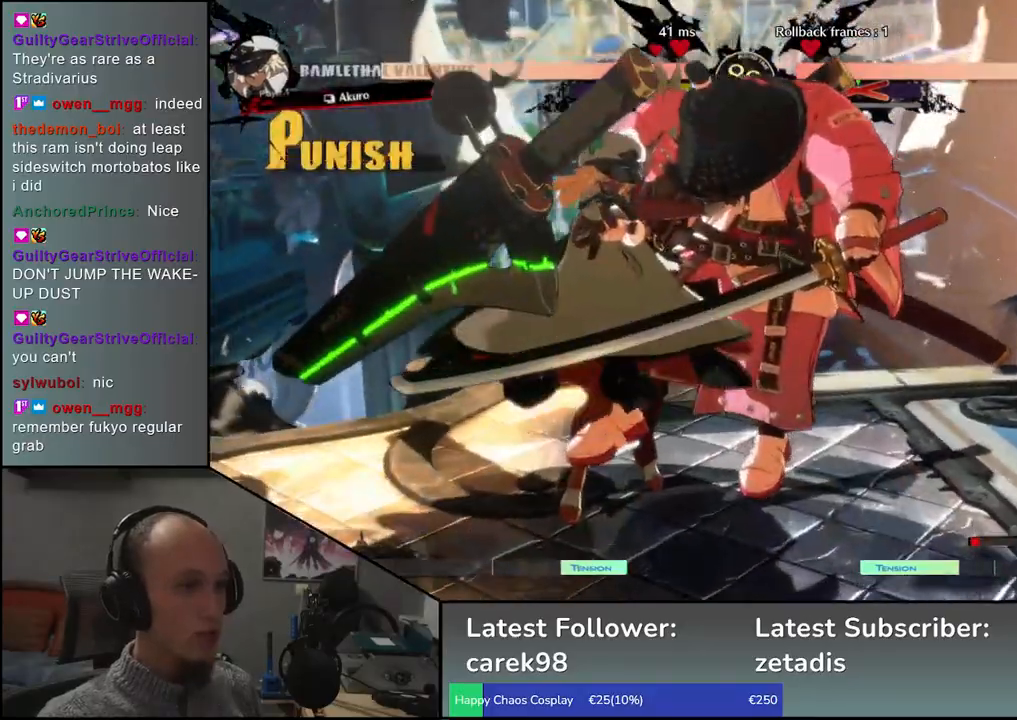
{"buttons": [], "left_stick": "right", "events": [[283, "left_stick", "right"]]}
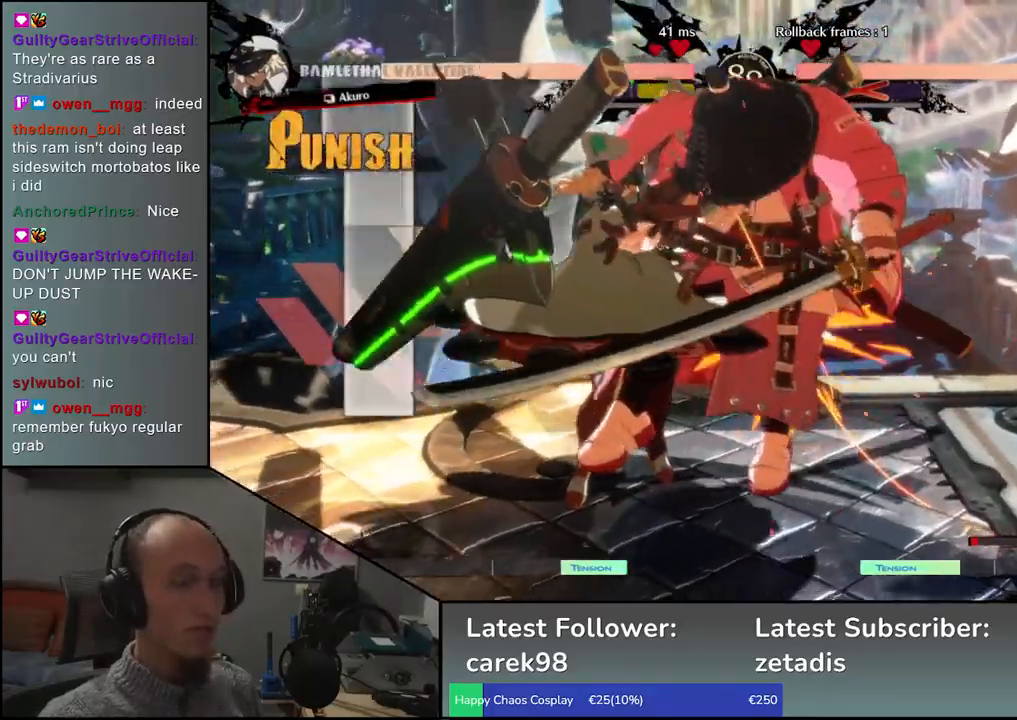
{"buttons": [], "left_stick": "right", "events": []}
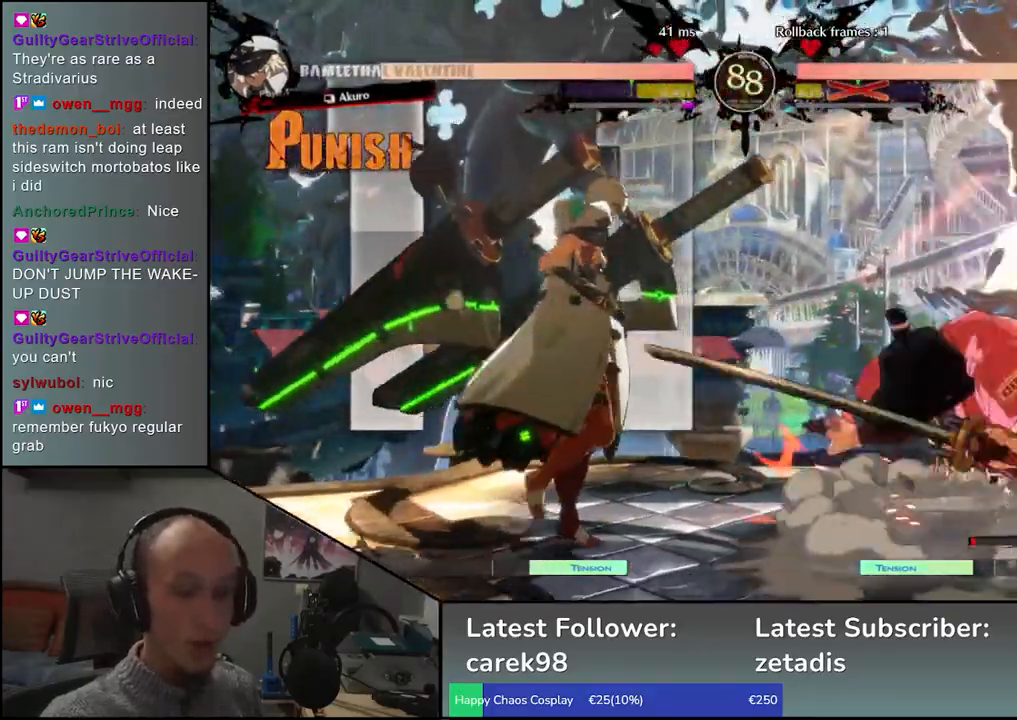
{"buttons": [], "left_stick": "right", "events": []}
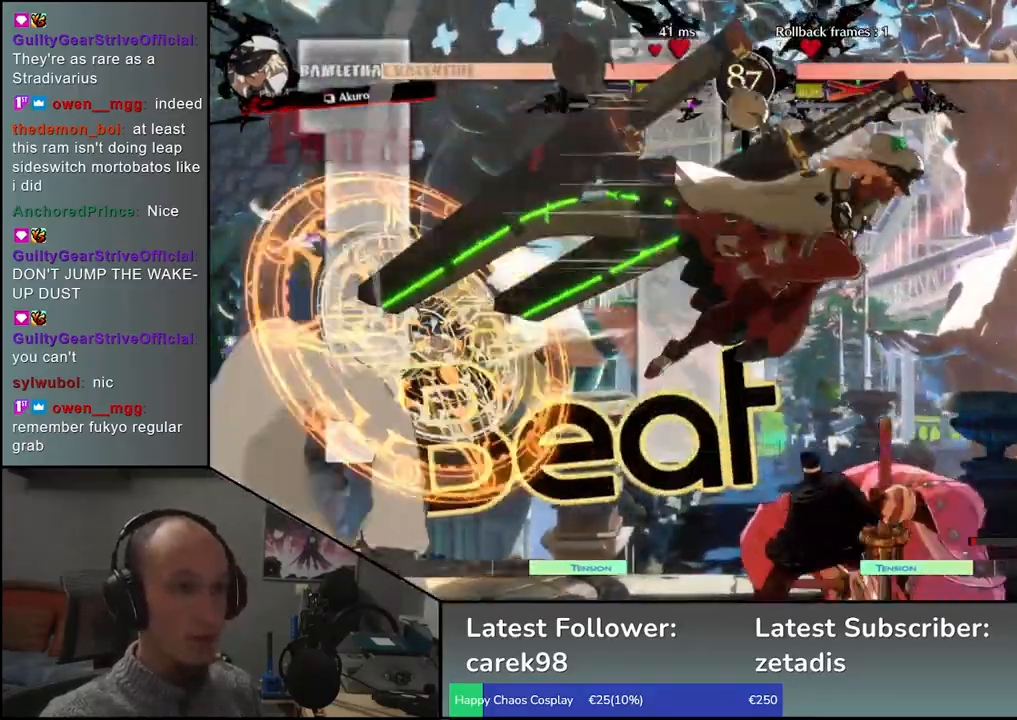
{"buttons": [], "left_stick": "left", "events": [[317, "left_stick", "left"]]}